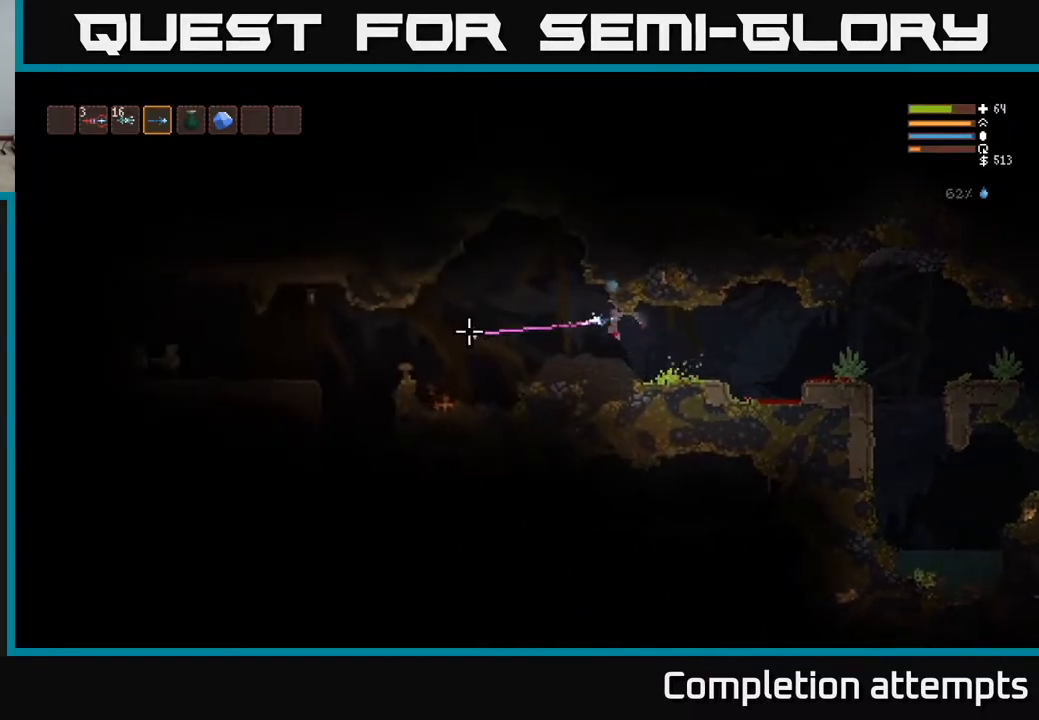
Gameplay with a controller (Xbox layout); each line is a JSON object with the inputs held at the frame after it. "events" lists button and stick changes between this image and that frame as [ms after this image, input, new state], when the widget could be followed in between.
{"buttons": [], "left_stick": "center", "right_stick": "left", "events": [[33, "R2", "up"], [217, "left_stick", "center"], [317, "R2", "down"], [450, "R2", "up"]]}
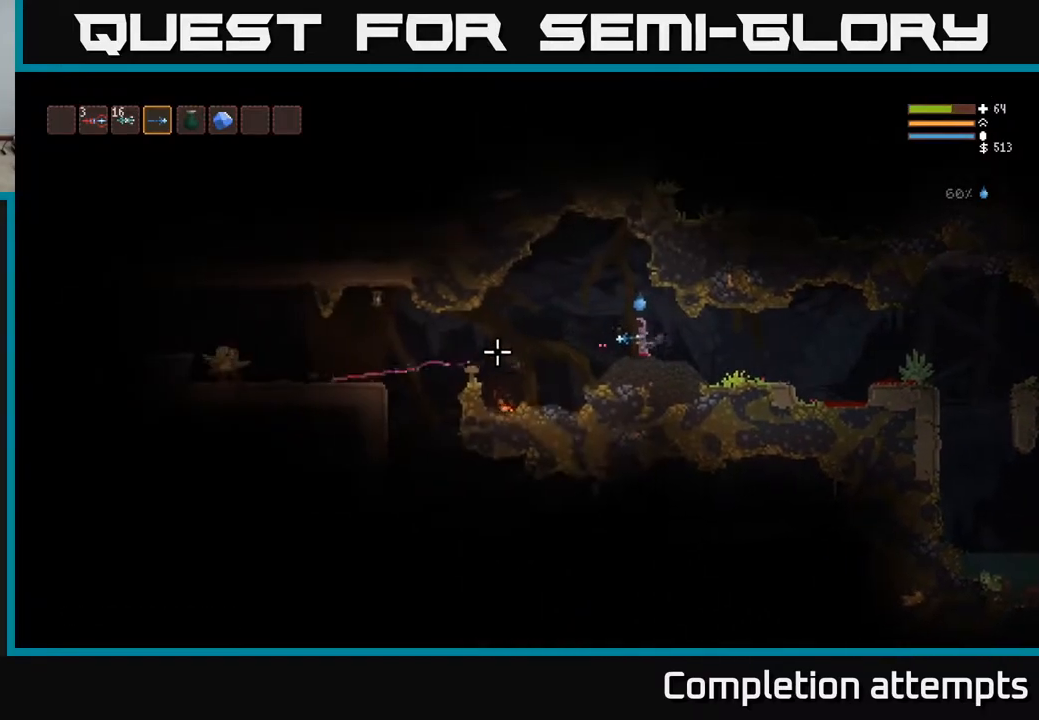
{"buttons": [], "left_stick": "right", "right_stick": "left", "events": [[183, "R2", "down"], [233, "left_stick", "right"], [317, "R2", "up"]]}
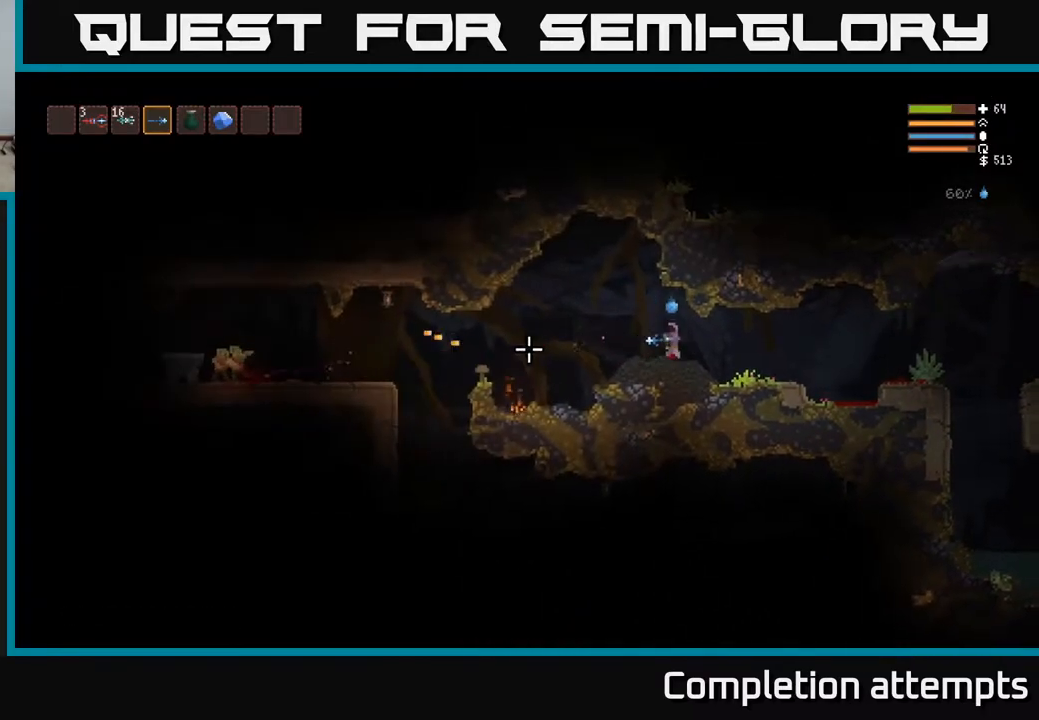
{"buttons": ["L2"], "left_stick": "right", "right_stick": "left", "events": [[33, "R2", "down"], [150, "L2", "down"], [167, "R2", "up"]]}
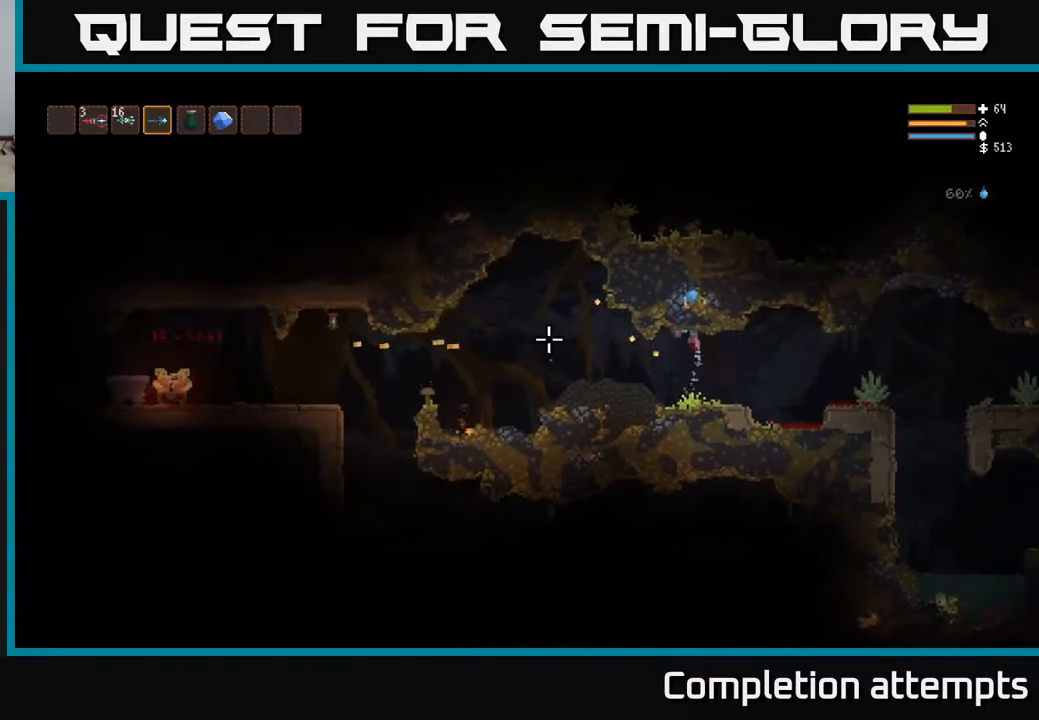
{"buttons": ["L2"], "left_stick": "right", "right_stick": "left", "events": [[83, "L2", "up"], [133, "L2", "down"]]}
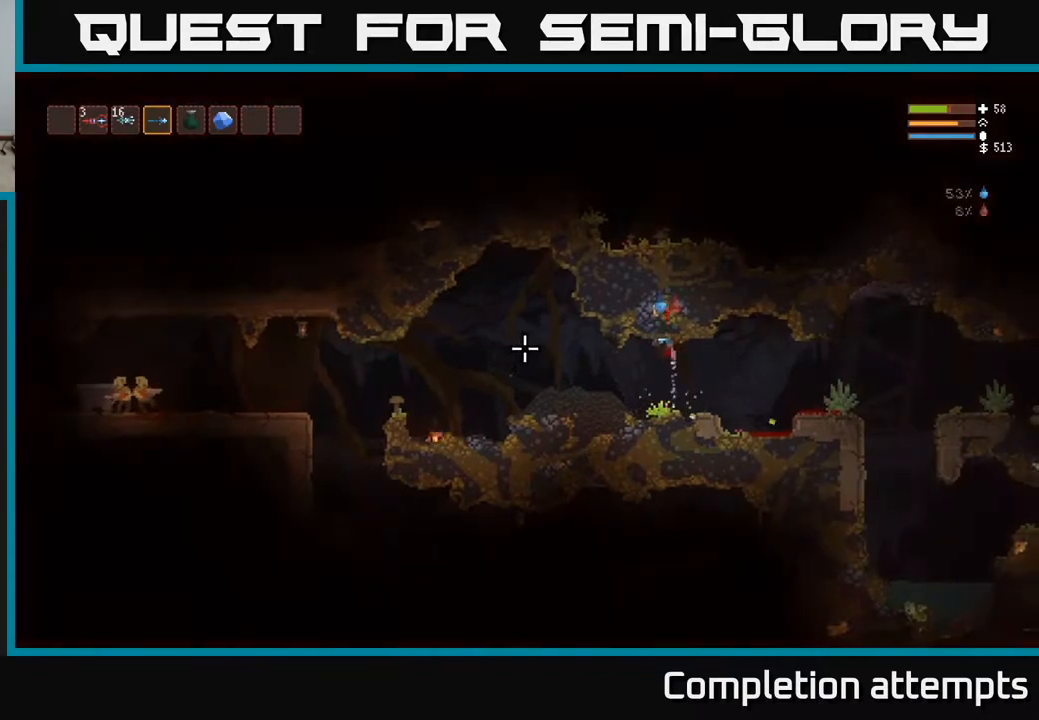
{"buttons": [], "left_stick": "left", "right_stick": "left", "events": [[50, "L2", "up"], [67, "left_stick", "left"], [250, "R2", "down"], [350, "R2", "up"]]}
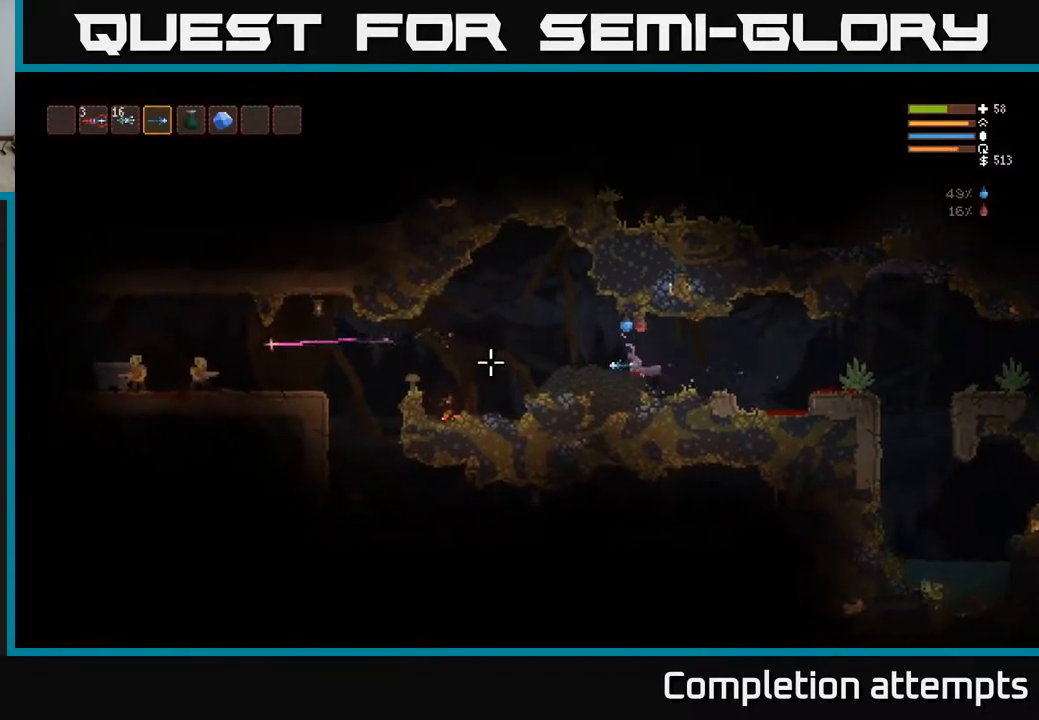
{"buttons": ["R2"], "left_stick": "center", "right_stick": "left", "events": [[17, "L2", "down"], [183, "R2", "down"], [200, "L2", "up"], [283, "R2", "up"], [283, "left_stick", "center"], [500, "R2", "down"]]}
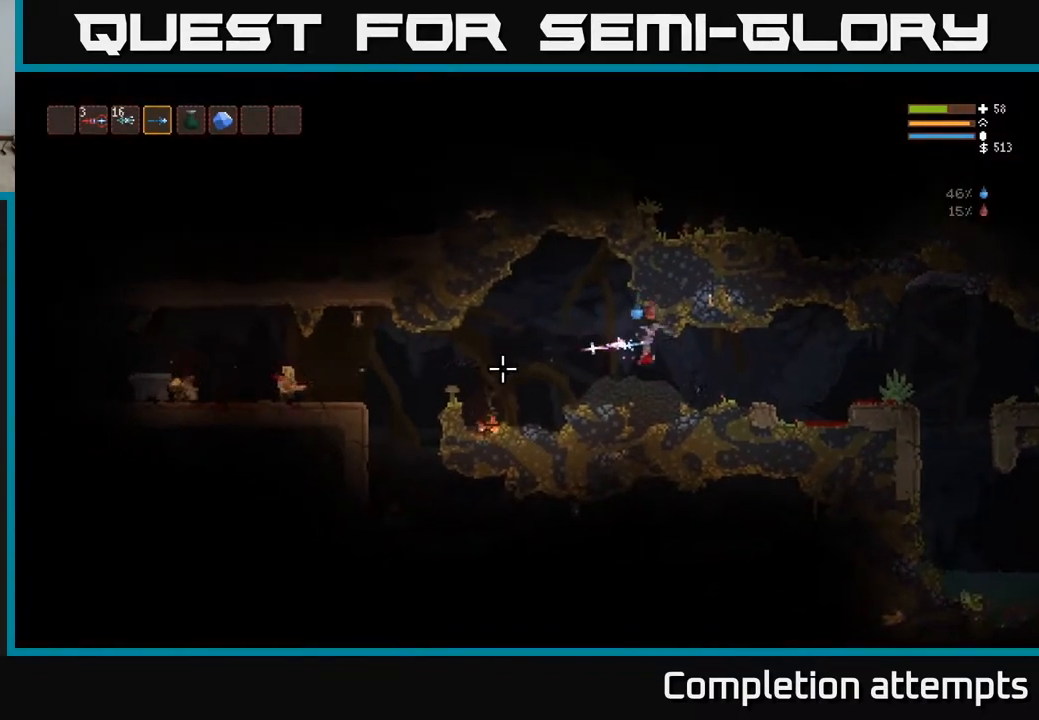
{"buttons": ["R2"], "left_stick": "left", "right_stick": "left", "events": [[100, "R2", "up"], [400, "left_stick", "left"], [483, "R2", "down"]]}
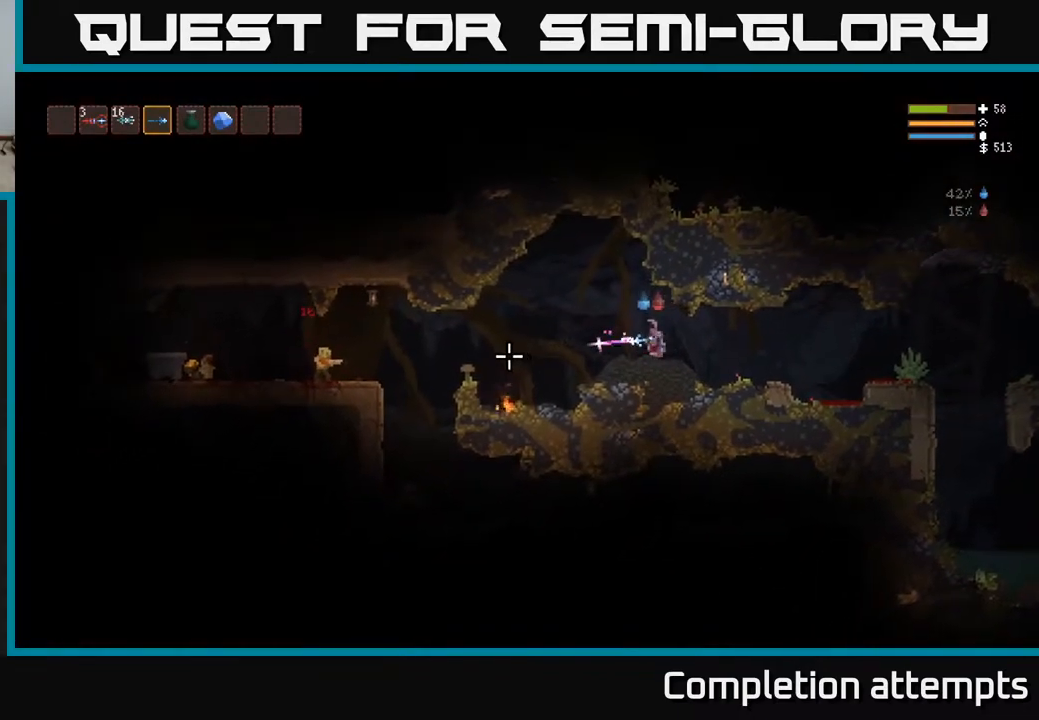
{"buttons": ["L2", "R2"], "left_stick": "up-left", "right_stick": "left", "events": [[100, "R2", "up"], [300, "L2", "down"], [417, "R2", "down"], [450, "left_stick", "up-left"]]}
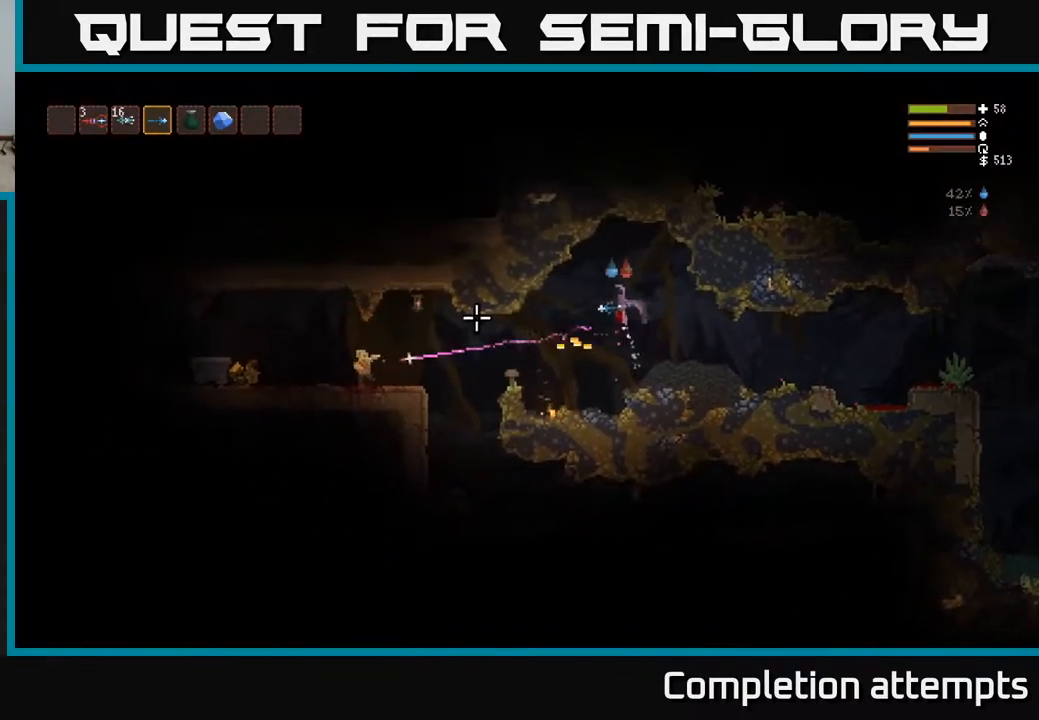
{"buttons": [], "left_stick": "left", "right_stick": "left", "events": [[17, "R2", "up"], [50, "left_stick", "up"], [200, "left_stick", "left"], [267, "L2", "up"]]}
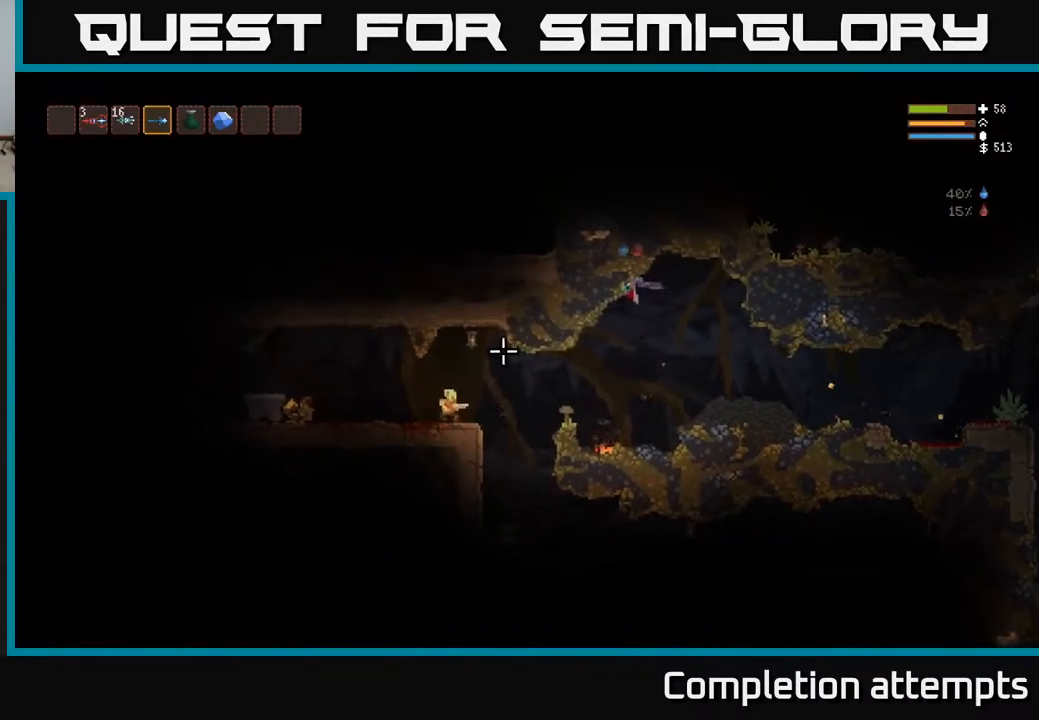
{"buttons": ["L2"], "left_stick": "left", "right_stick": "left", "events": [[367, "R2", "down"], [483, "R2", "up"], [500, "L2", "down"]]}
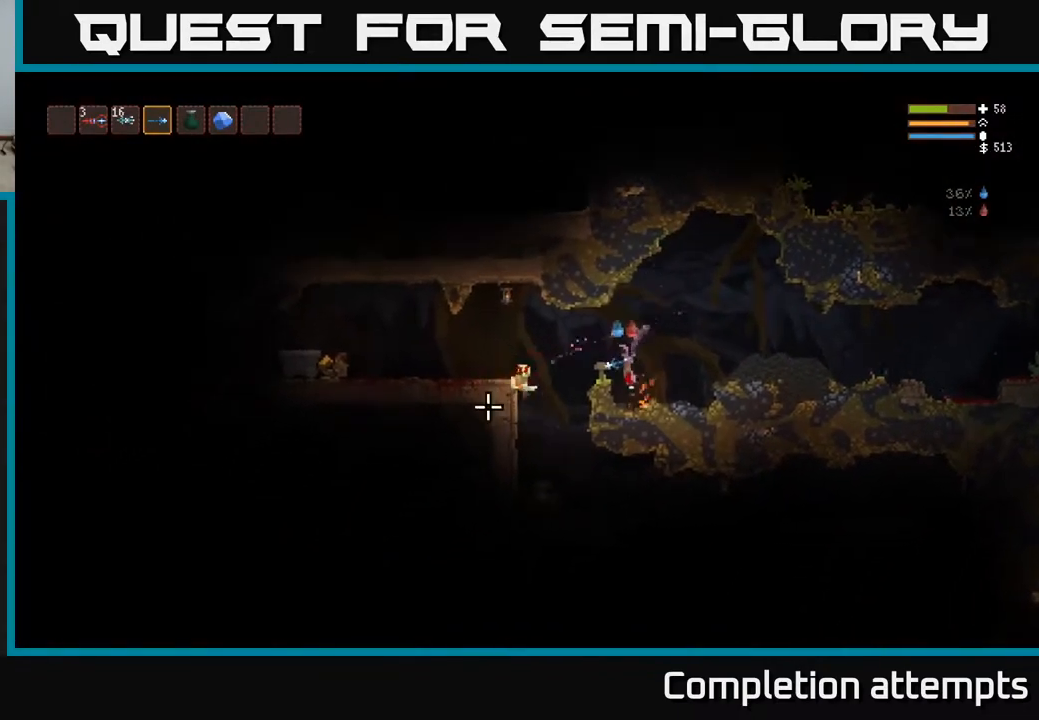
{"buttons": ["L2"], "left_stick": "left", "right_stick": "down", "events": [[133, "L2", "up"], [167, "right_stick", "down-left"], [400, "L2", "down"], [400, "right_stick", "down"]]}
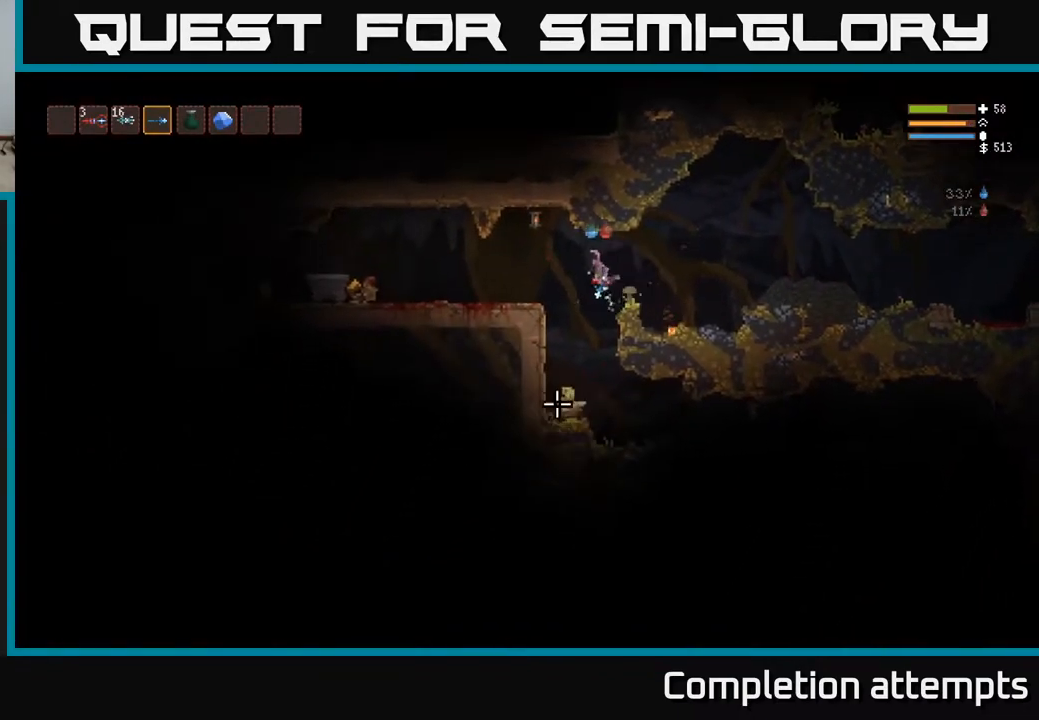
{"buttons": [], "left_stick": "right", "right_stick": "down", "events": [[33, "L2", "up"], [33, "R2", "down"], [150, "R2", "up"], [217, "left_stick", "center"], [383, "left_stick", "right"]]}
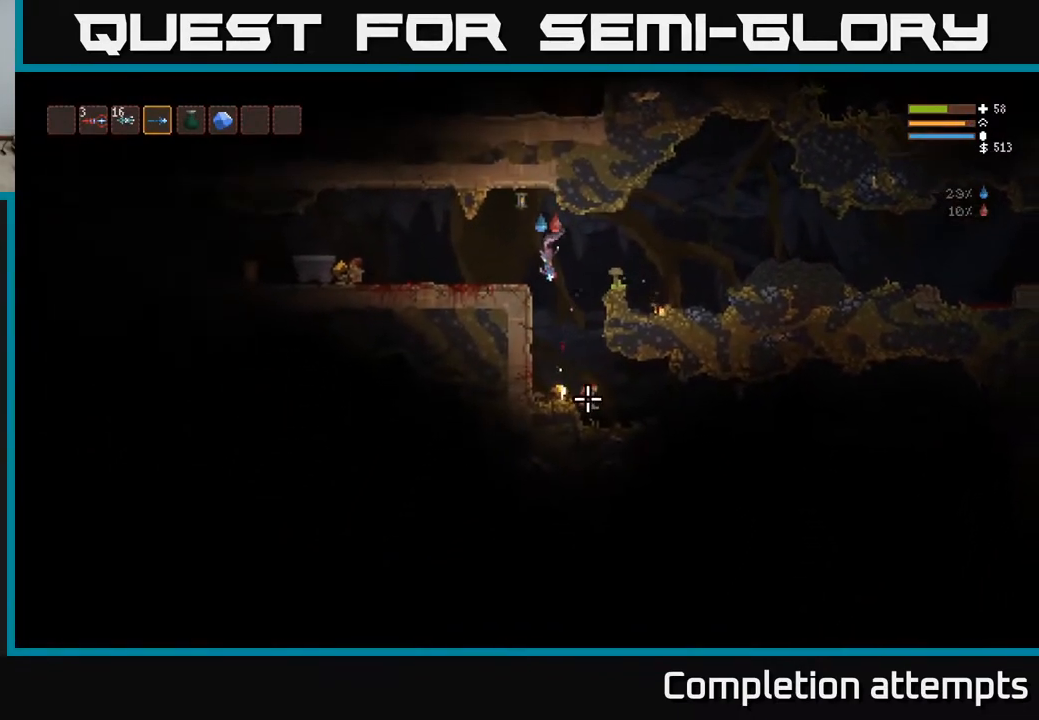
{"buttons": ["L2"], "left_stick": "center", "right_stick": "up-left", "events": [[133, "left_stick", "center"], [250, "left_stick", "left"], [250, "right_stick", "left"], [350, "right_stick", "up-left"], [467, "L2", "down"], [467, "left_stick", "center"]]}
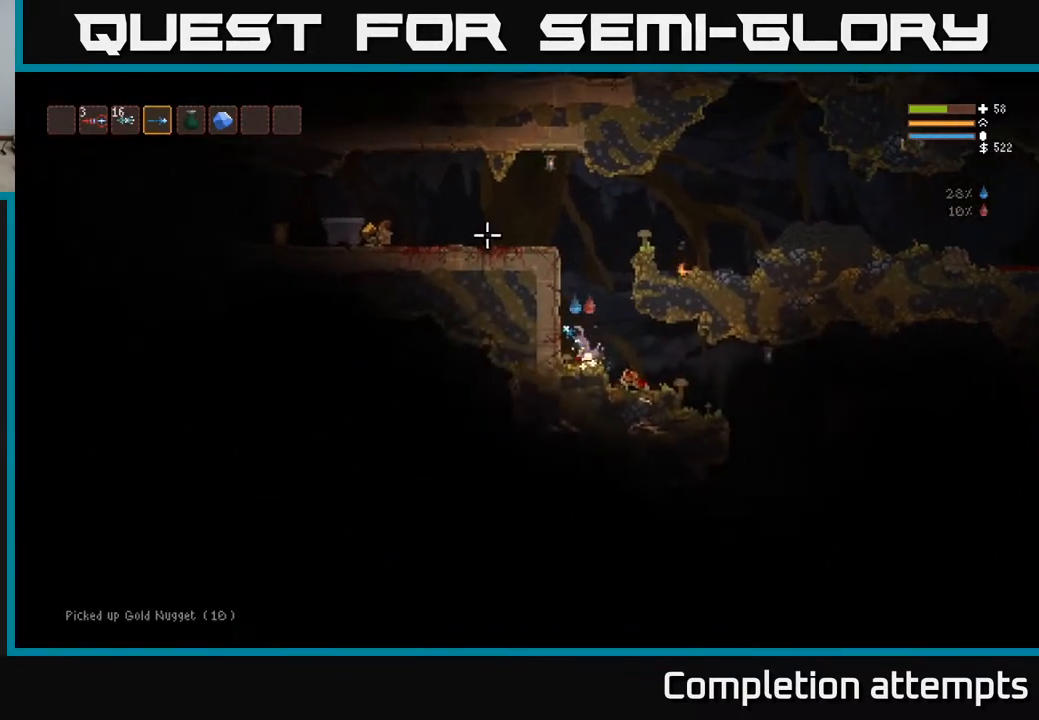
{"buttons": ["L2"], "left_stick": "left", "right_stick": "up-left", "events": [[433, "left_stick", "left"]]}
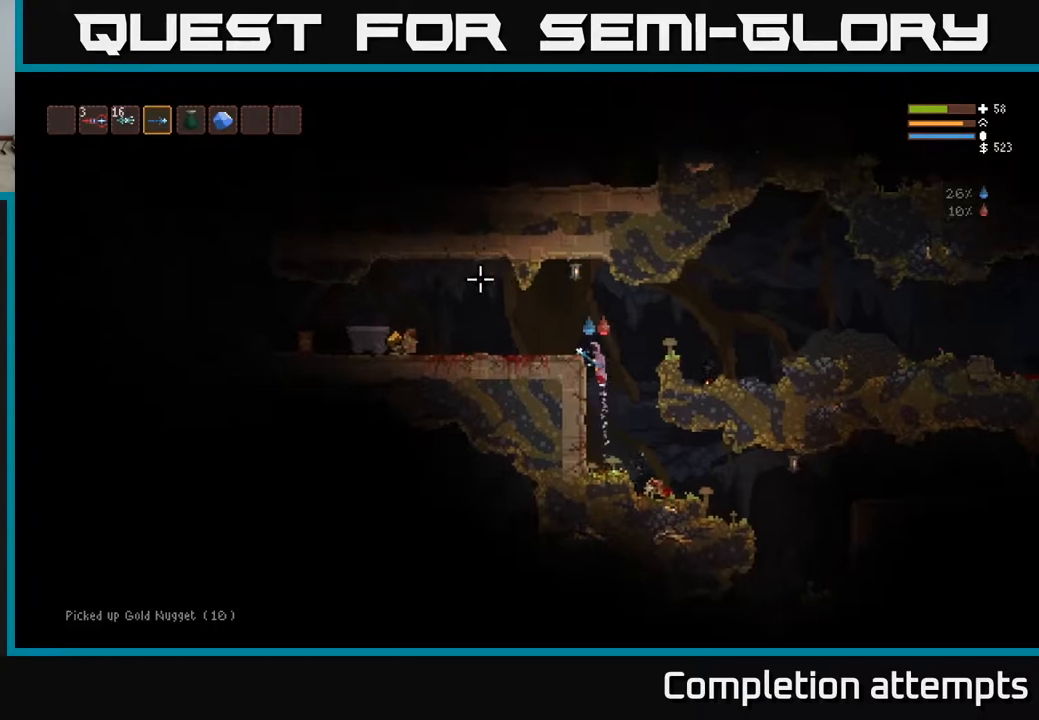
{"buttons": [], "left_stick": "left", "right_stick": "left", "events": [[100, "right_stick", "left"], [133, "L2", "up"]]}
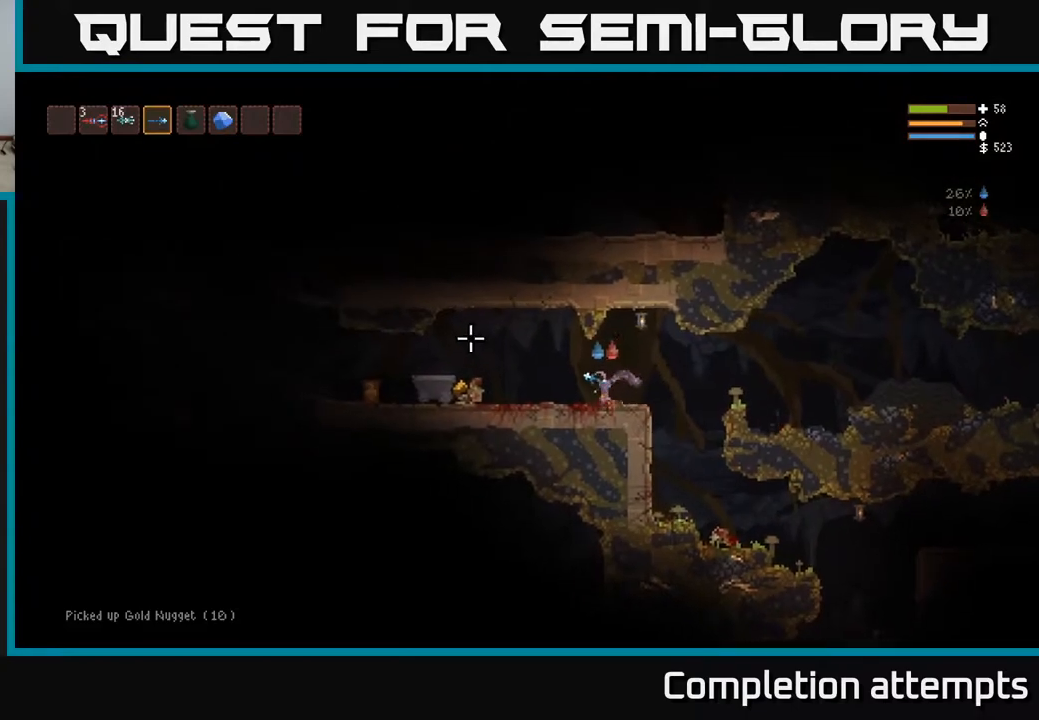
{"buttons": [], "left_stick": "left", "right_stick": "left", "events": []}
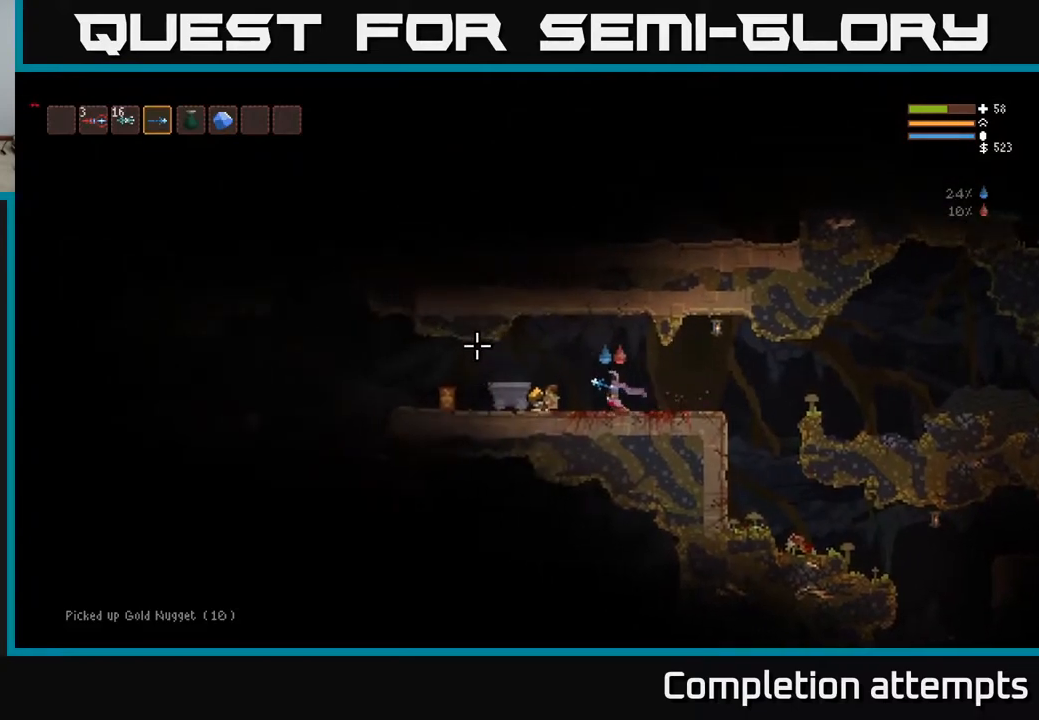
{"buttons": [], "left_stick": "center", "right_stick": "left", "events": [[100, "L2", "down"], [267, "L2", "up"], [483, "left_stick", "center"]]}
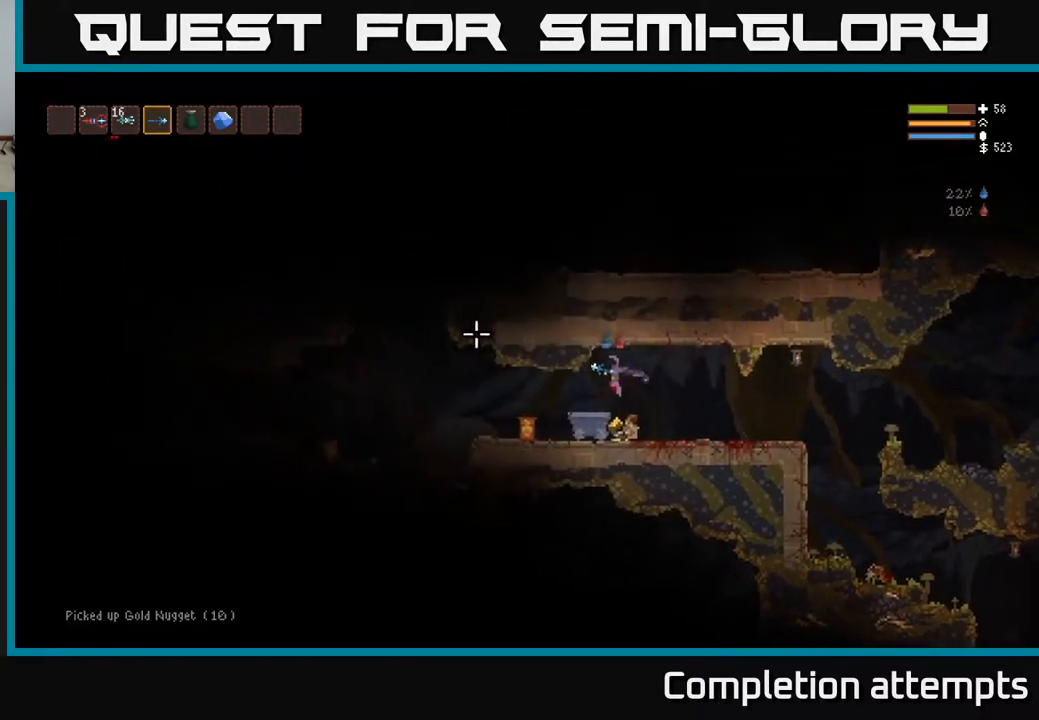
{"buttons": ["L2"], "left_stick": "left", "right_stick": "left", "events": [[17, "left_stick", "right"], [233, "left_stick", "center"], [317, "left_stick", "left"], [350, "L2", "down"]]}
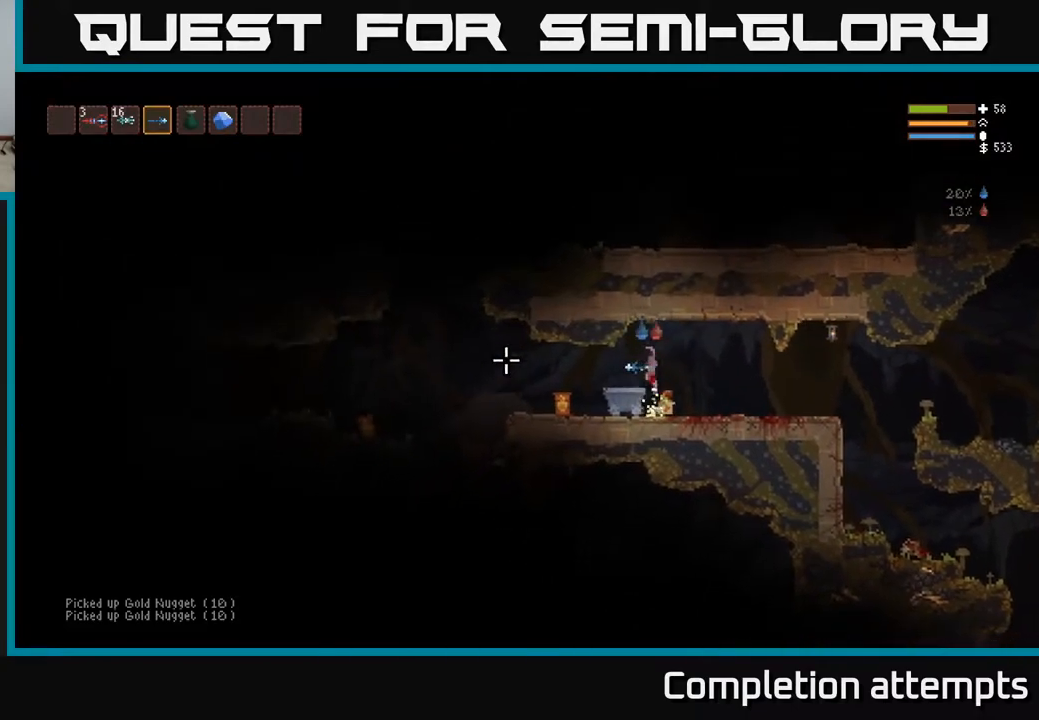
{"buttons": [], "left_stick": "left", "right_stick": "left", "events": [[133, "L2", "up"]]}
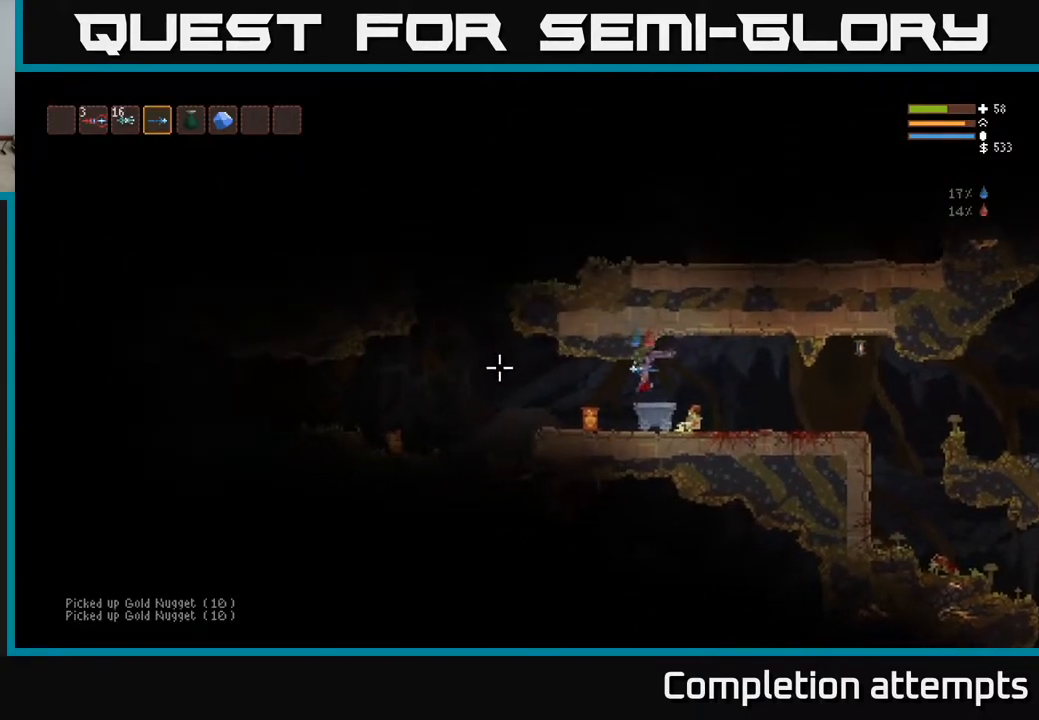
{"buttons": [], "left_stick": "center", "right_stick": "left", "events": [[167, "L3", "down"], [300, "L3", "up"], [333, "left_stick", "up-left"], [433, "left_stick", "center"]]}
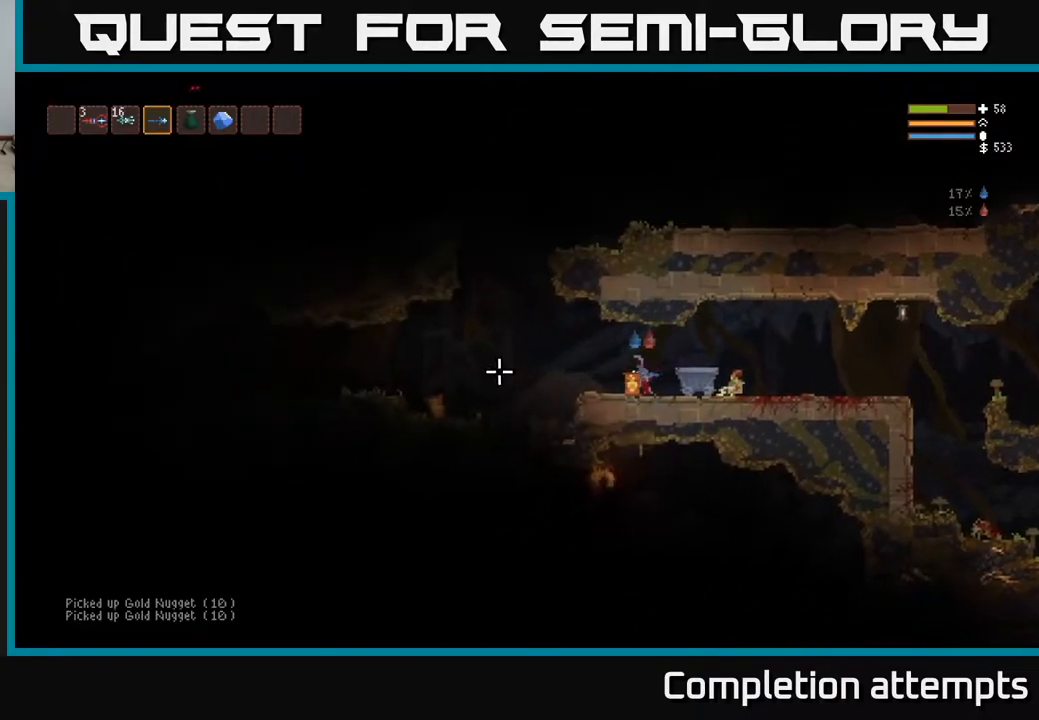
{"buttons": [], "left_stick": "center", "right_stick": "left", "events": []}
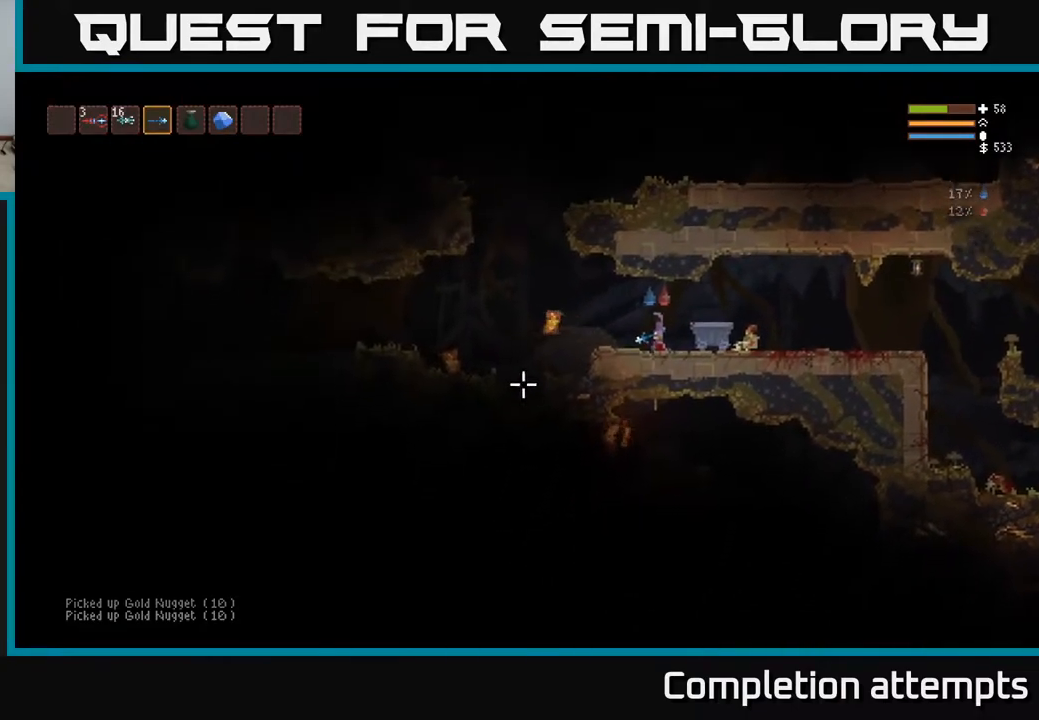
{"buttons": [], "left_stick": "left", "right_stick": "down-left", "events": [[183, "left_stick", "left"], [267, "right_stick", "down-left"]]}
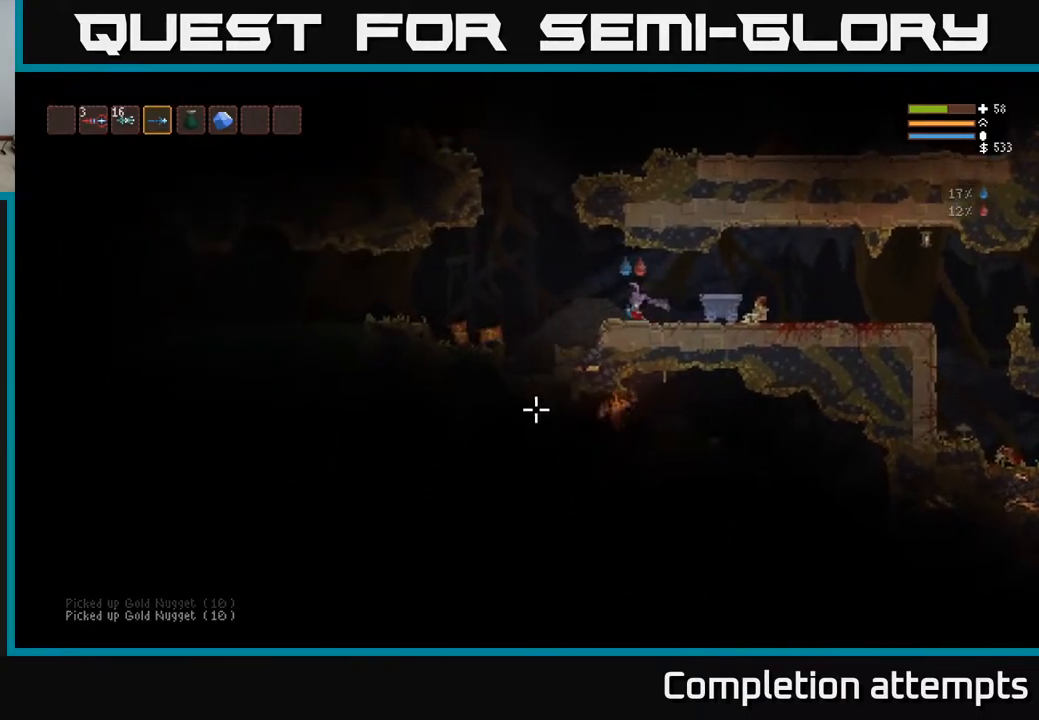
{"buttons": [], "left_stick": "left", "right_stick": "down", "events": [[117, "right_stick", "down"], [233, "L2", "down"], [433, "L2", "up"]]}
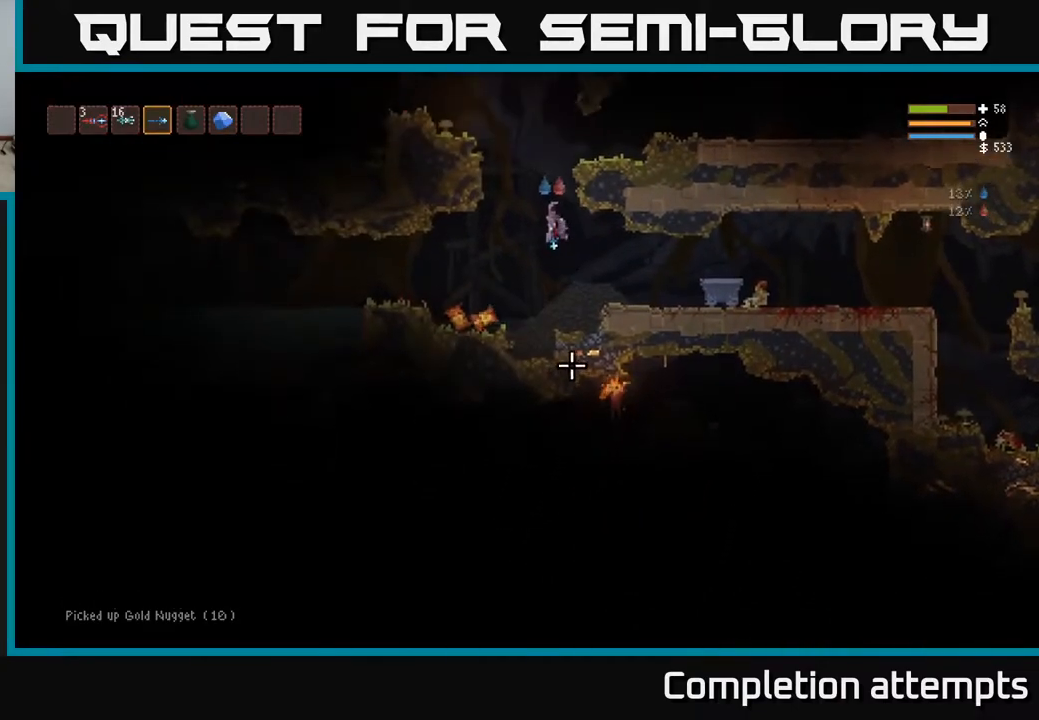
{"buttons": ["L3"], "left_stick": "up-left", "right_stick": "down-right", "events": [[283, "right_stick", "down-right"], [383, "L3", "down"], [400, "left_stick", "up-left"]]}
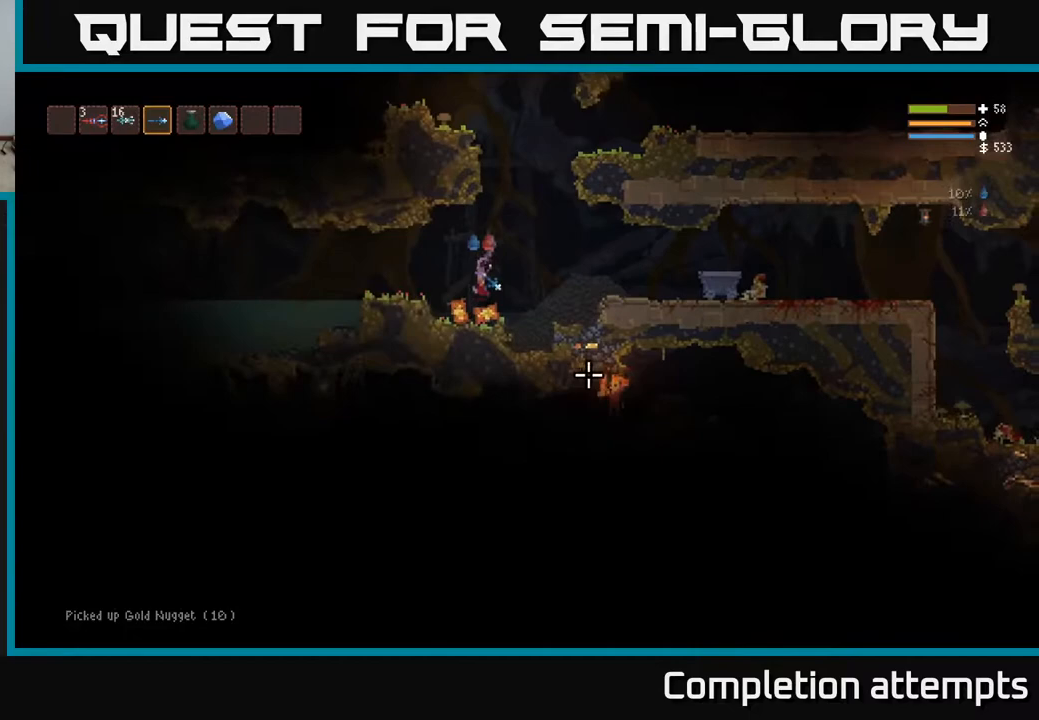
{"buttons": [], "left_stick": "center", "right_stick": "right", "events": [[33, "L3", "up"], [117, "right_stick", "right"], [150, "left_stick", "center"]]}
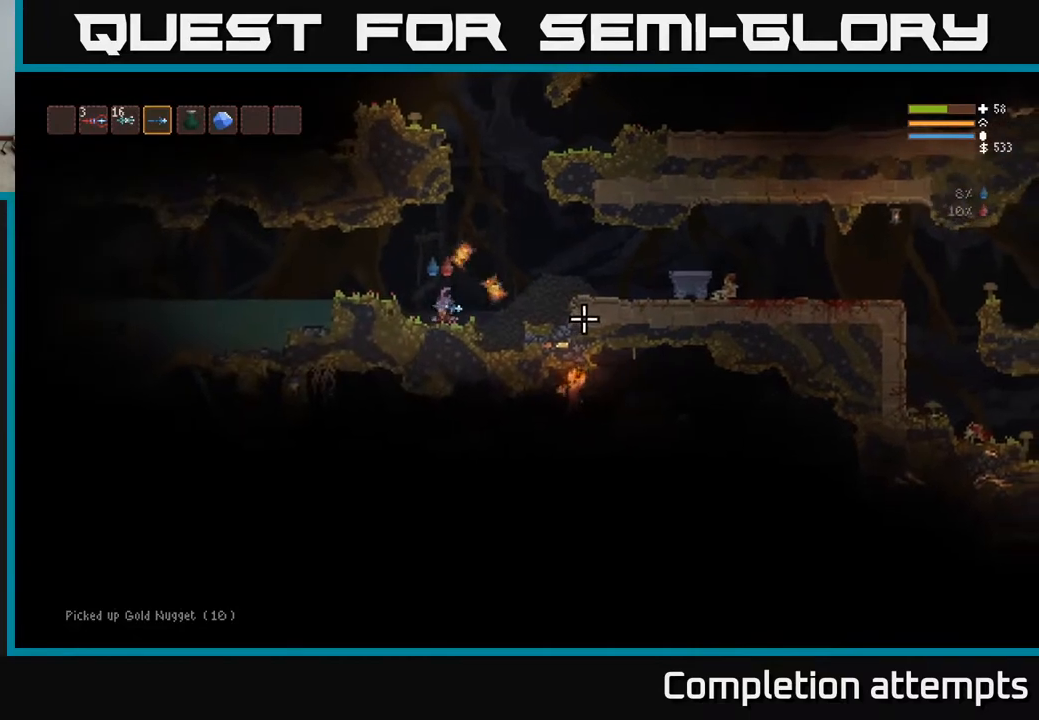
{"buttons": ["L2"], "left_stick": "center", "right_stick": "down-right", "events": [[100, "left_stick", "right"], [117, "L2", "down"], [283, "left_stick", "up-left"], [300, "right_stick", "down-right"], [367, "left_stick", "center"]]}
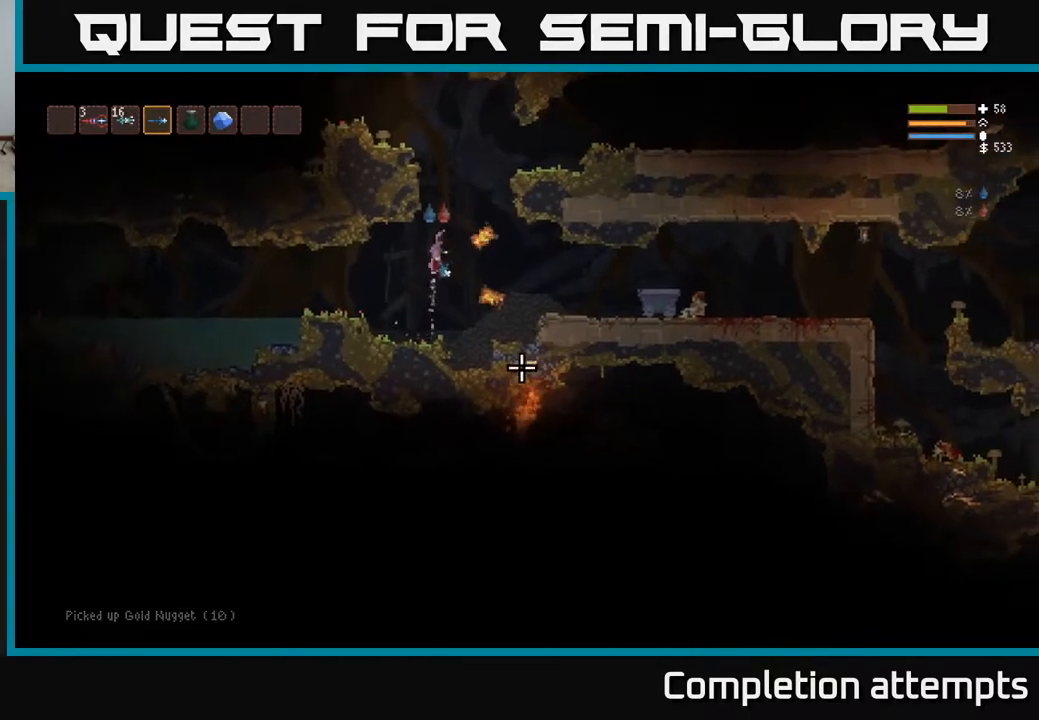
{"buttons": ["L2", "R2"], "left_stick": "left", "right_stick": "down", "events": [[33, "left_stick", "right"], [133, "right_stick", "down"], [383, "left_stick", "left"], [467, "R2", "down"]]}
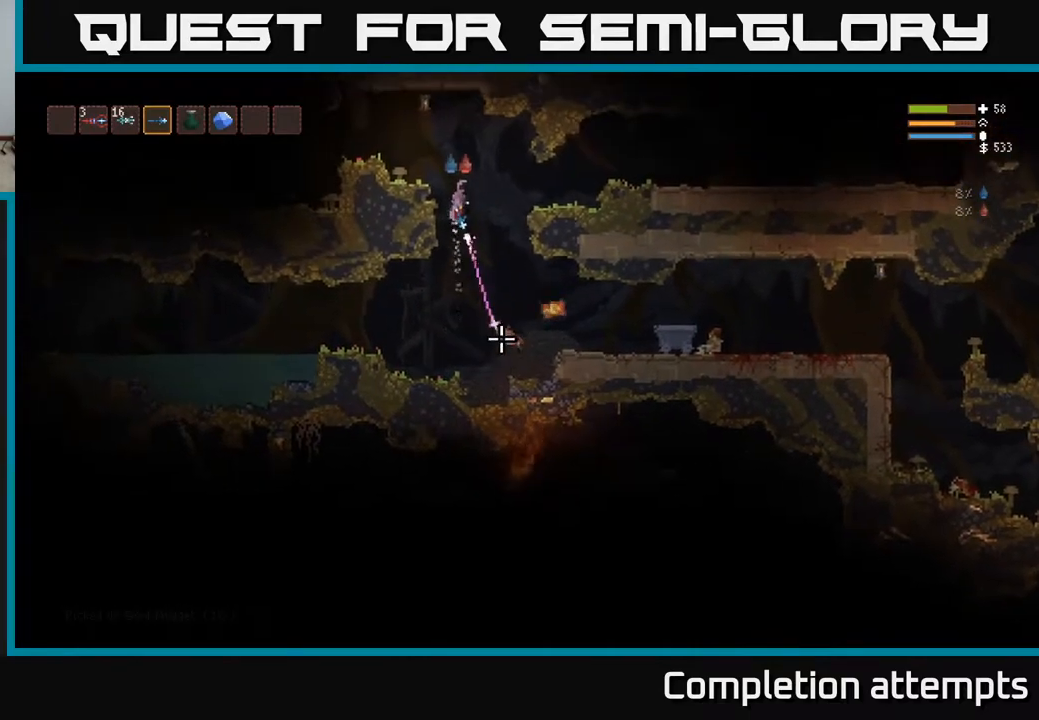
{"buttons": [], "left_stick": "left", "right_stick": "down", "events": [[67, "R2", "up"], [67, "left_stick", "center"], [317, "R2", "down"], [350, "L2", "up"], [383, "left_stick", "left"], [433, "R2", "up"]]}
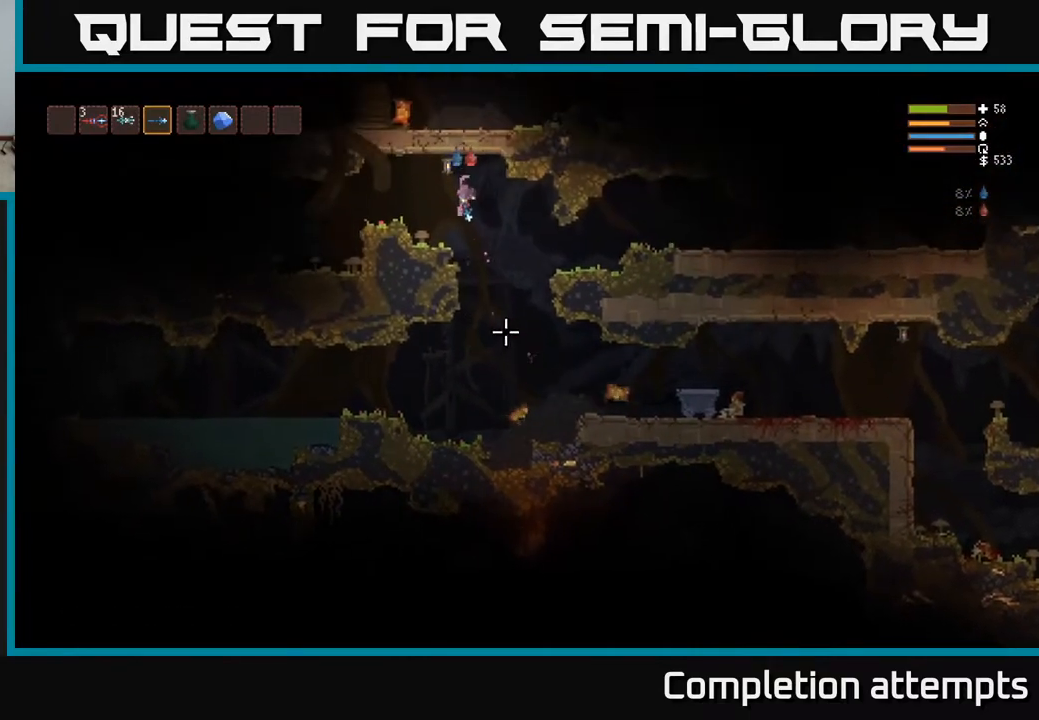
{"buttons": ["R2"], "left_stick": "right", "right_stick": "down", "events": [[83, "left_stick", "center"], [267, "left_stick", "right"], [283, "L2", "down"], [450, "L2", "up"], [450, "R2", "down"]]}
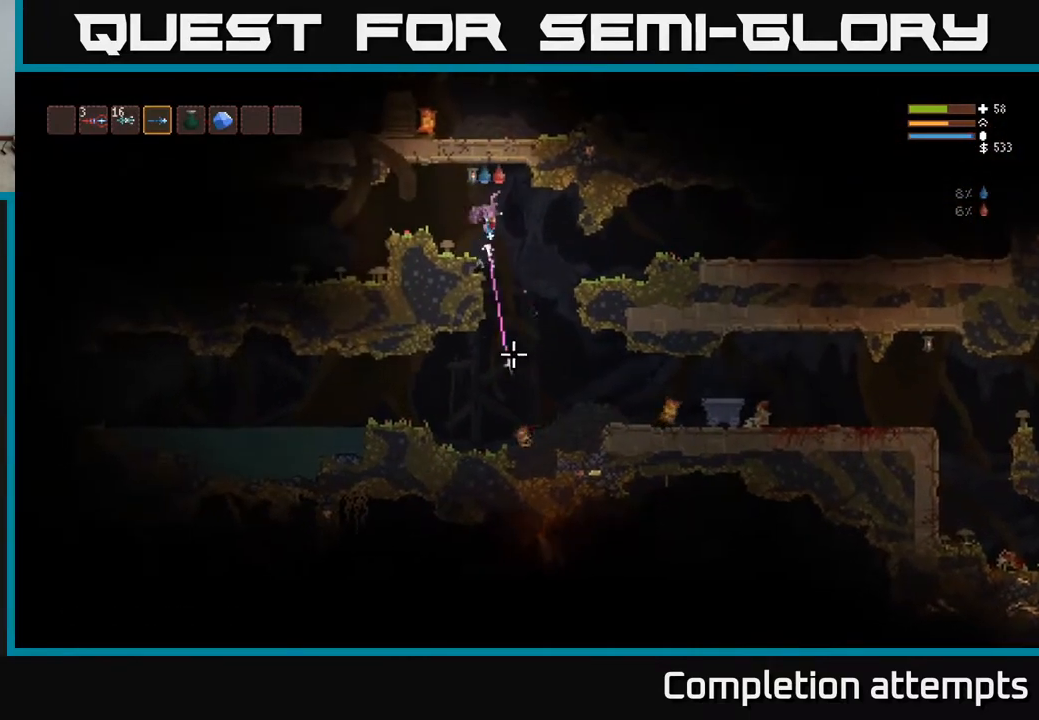
{"buttons": ["L2"], "left_stick": "left", "right_stick": "down", "events": [[83, "R2", "up"], [200, "left_stick", "center"], [350, "left_stick", "left"], [433, "L2", "down"]]}